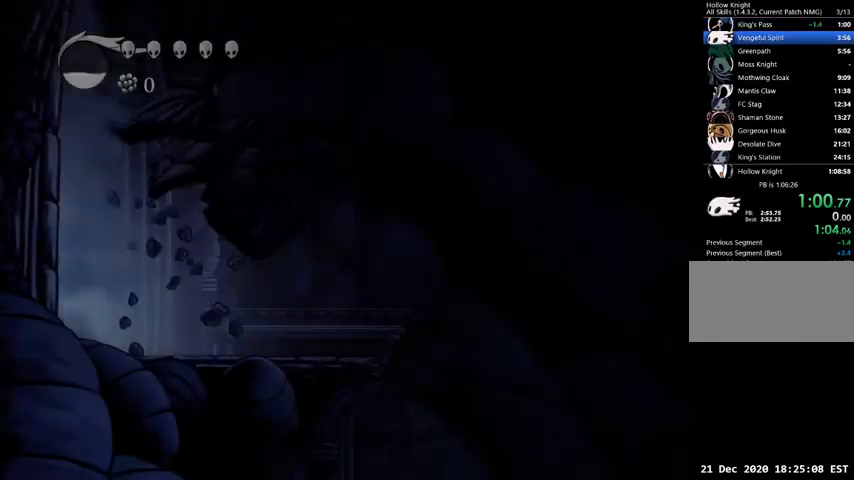
Gameplay with keyboard; each line is a JSON object with the keys held at the frame after it. "events" lists presses ("down") and releases ("up") of "cast", "dash", "dnail", "down", "escape", "focus", "inv", "jump", "left", "nail", "right", "sdsh" and "up" between this image and that frame as [ms after this image, input, new state], when the widget could be followed in between. No other keys are recorded. Mouse input is not recorded. Key names are as the overlay labels them; some are game actions (e.g. jump) rather than physical keys.
{"keys": ["right"], "events": []}
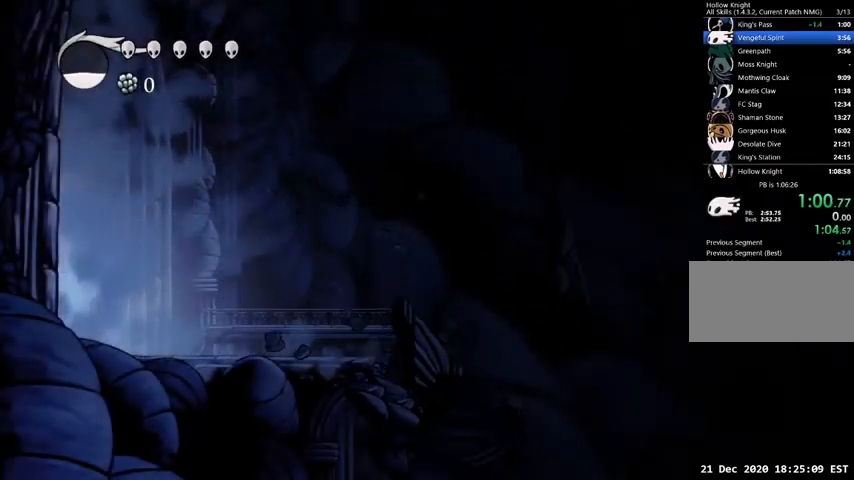
{"keys": ["right"], "events": []}
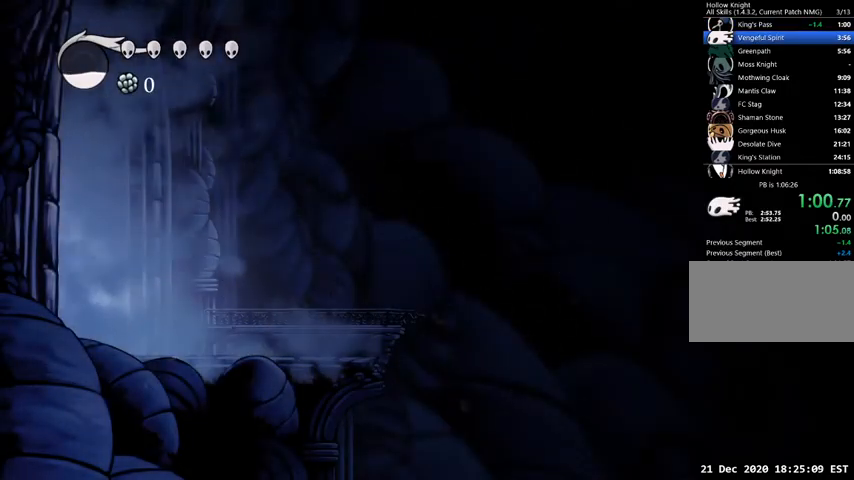
{"keys": ["right"], "events": []}
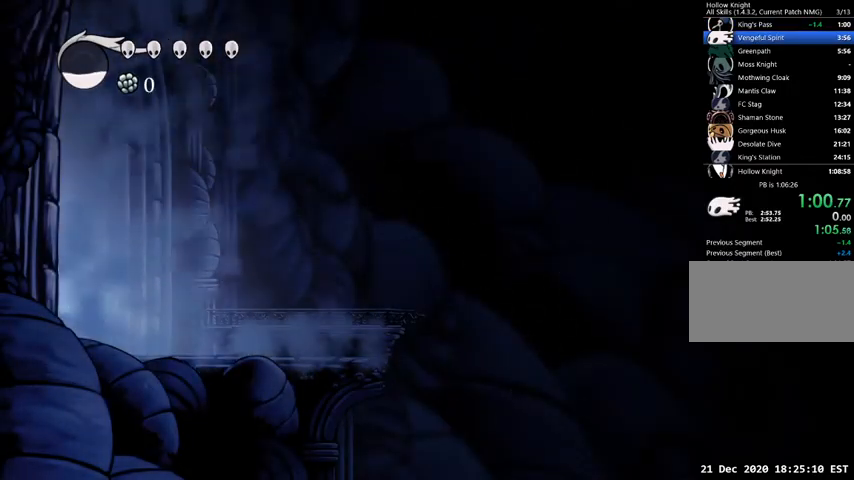
{"keys": ["right"], "events": []}
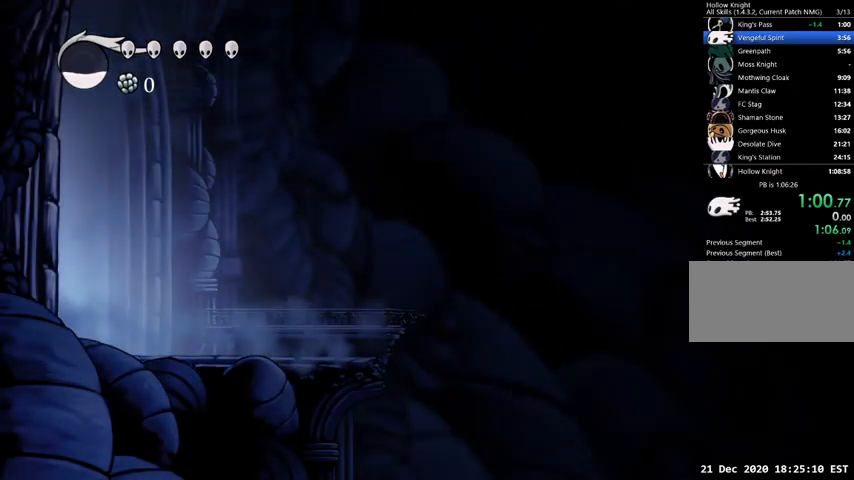
{"keys": ["right"], "events": []}
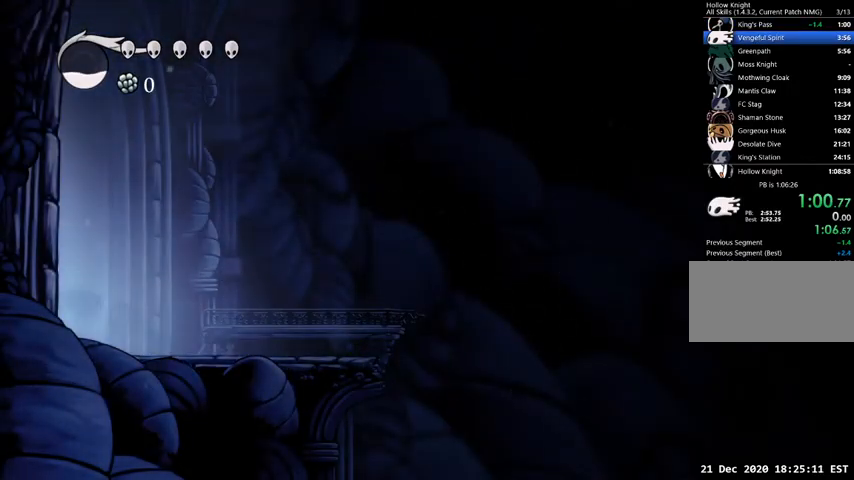
{"keys": ["right"], "events": []}
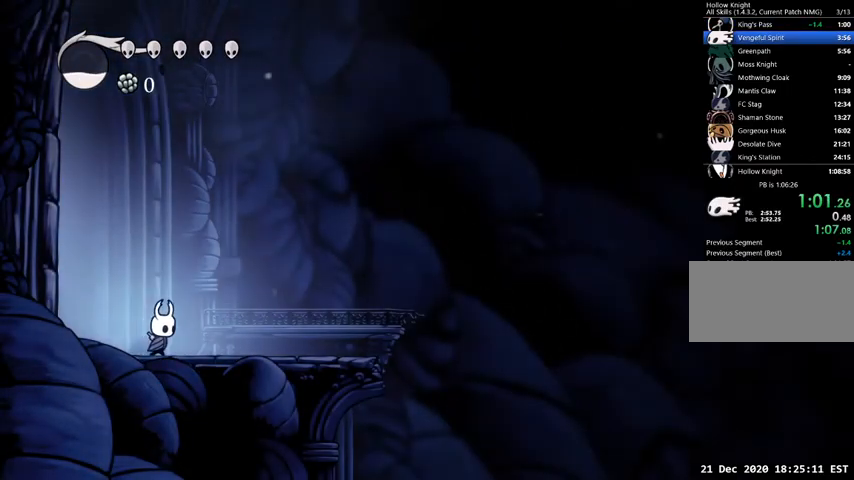
{"keys": ["right"], "events": []}
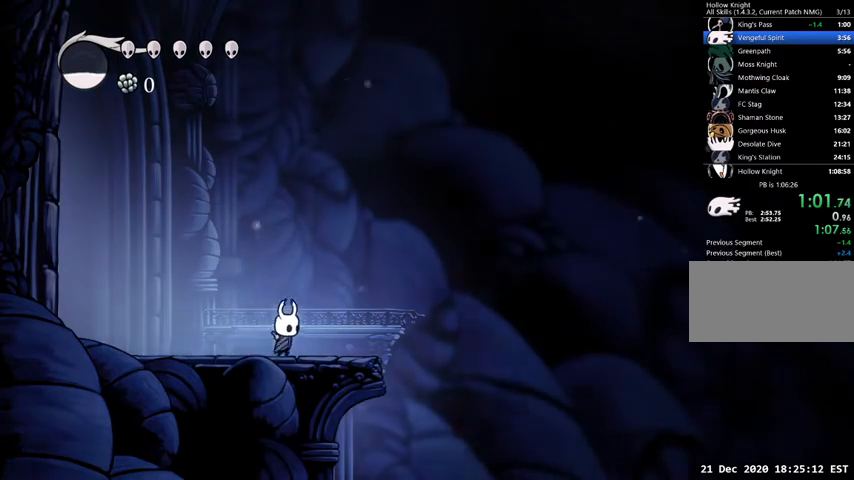
{"keys": ["jump", "right"], "events": [[467, "jump", "down"]]}
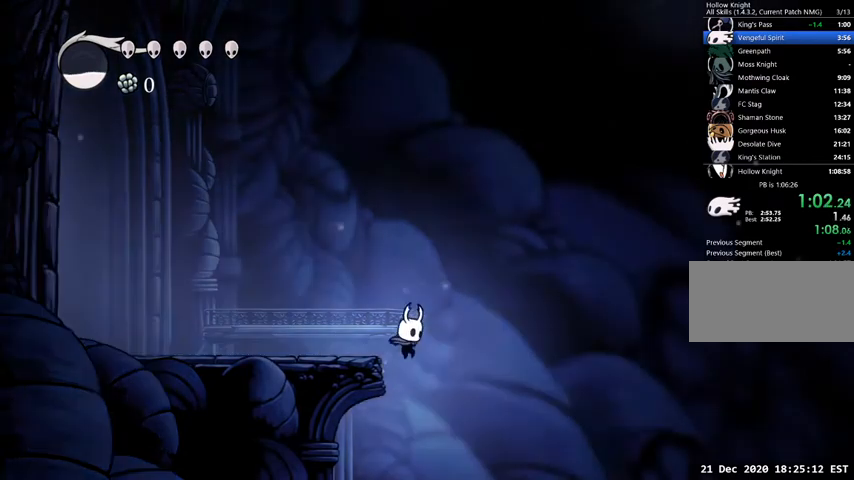
{"keys": ["right"], "events": [[400, "jump", "up"]]}
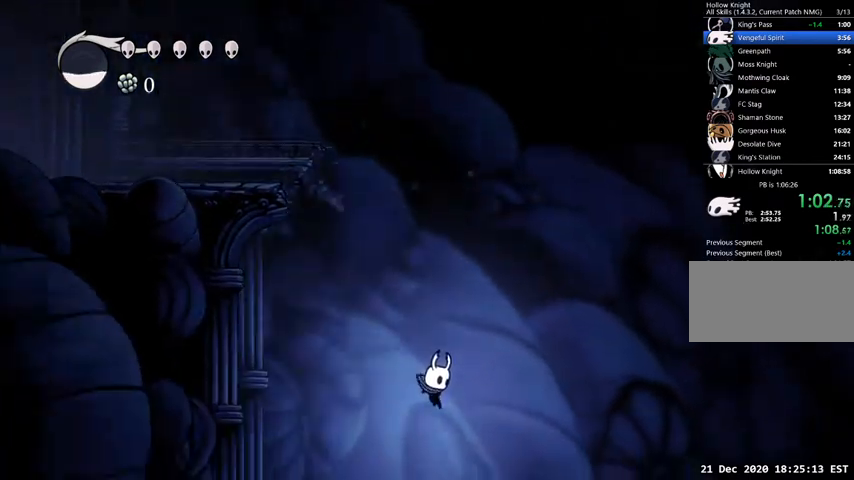
{"keys": ["right"], "events": []}
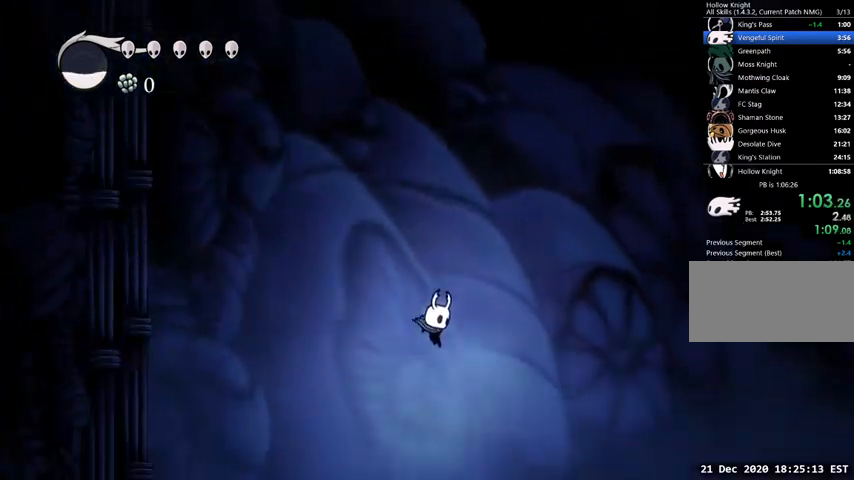
{"keys": ["right"], "events": []}
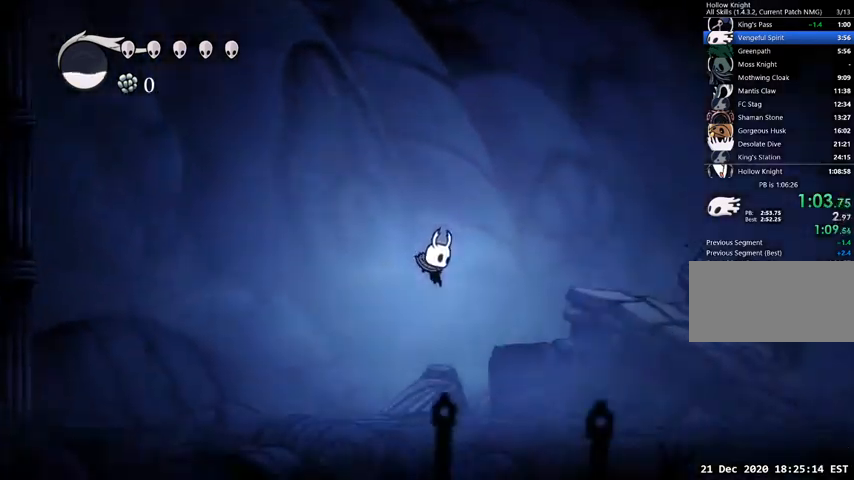
{"keys": ["right"], "events": []}
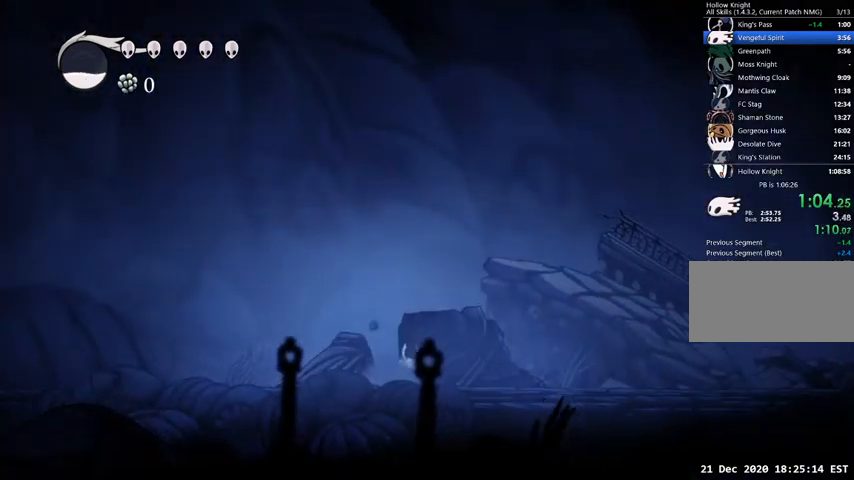
{"keys": ["right"], "events": []}
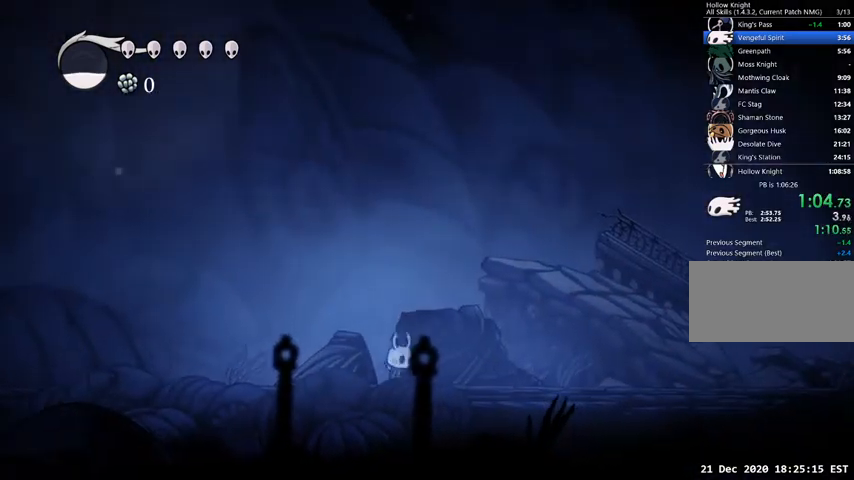
{"keys": ["right"], "events": []}
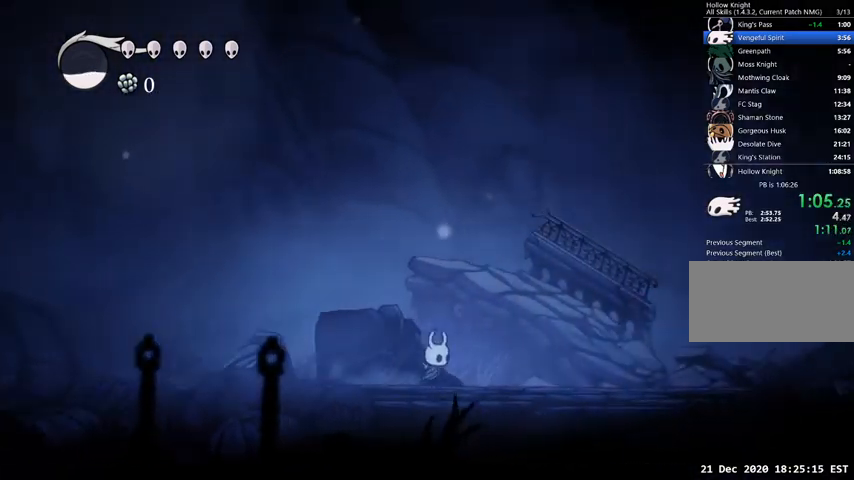
{"keys": ["right"], "events": []}
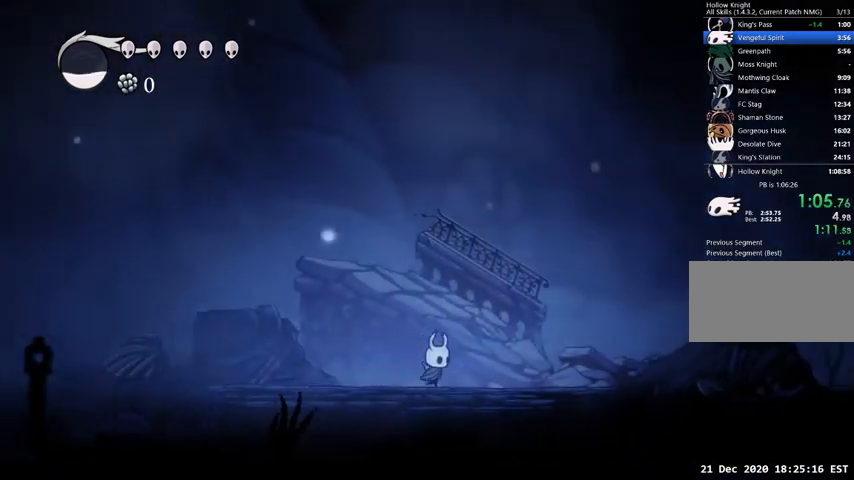
{"keys": ["right"], "events": []}
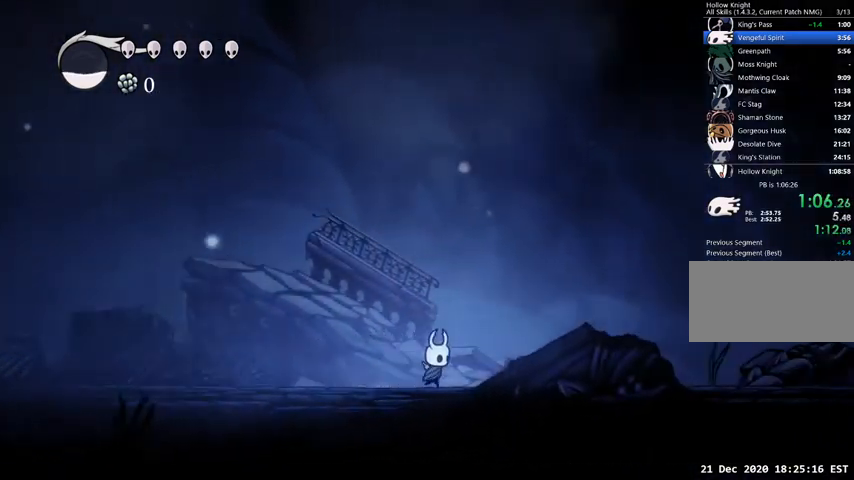
{"keys": ["right"], "events": []}
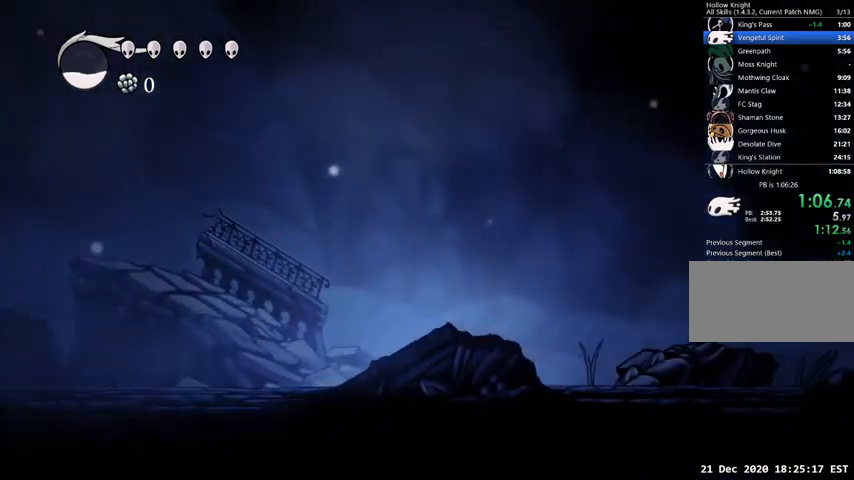
{"keys": ["right"], "events": []}
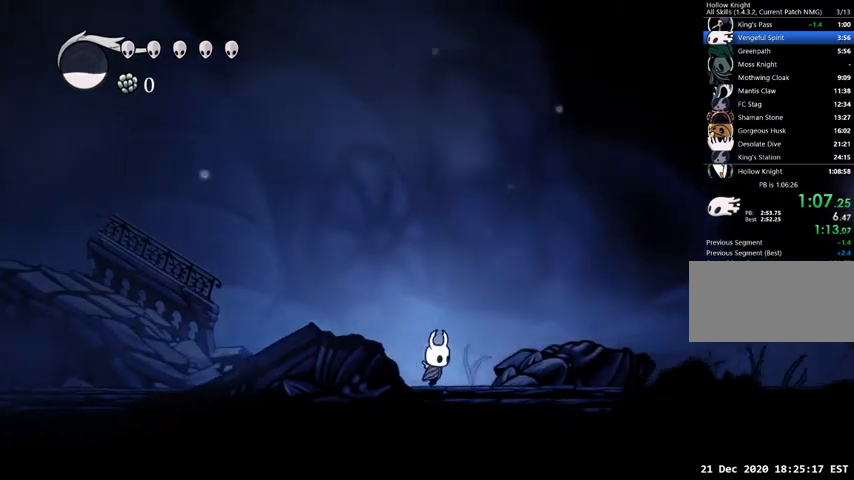
{"keys": ["right"], "events": []}
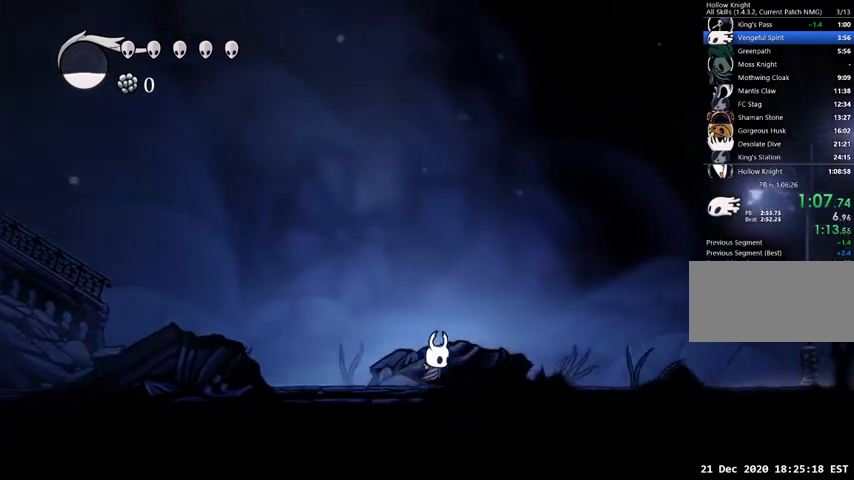
{"keys": ["right"], "events": []}
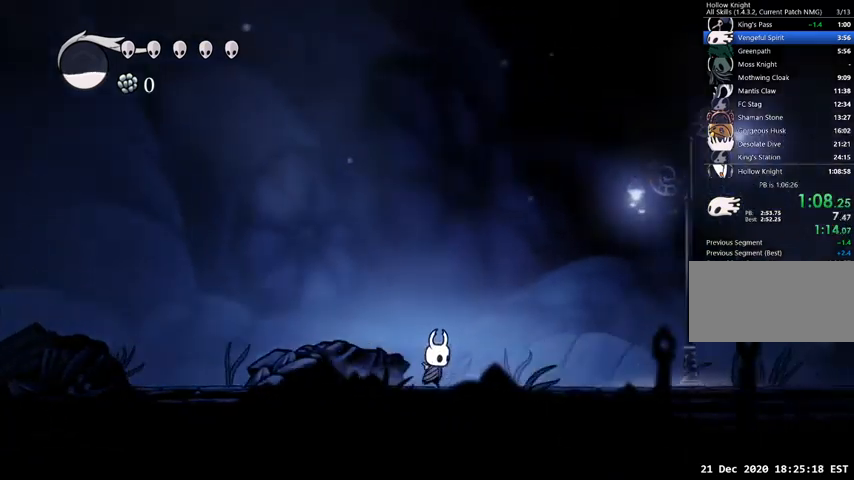
{"keys": ["right"], "events": []}
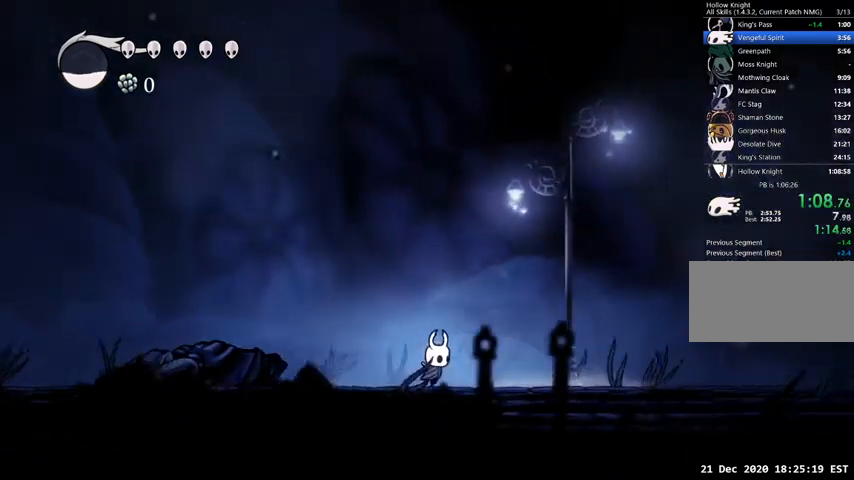
{"keys": ["right"], "events": []}
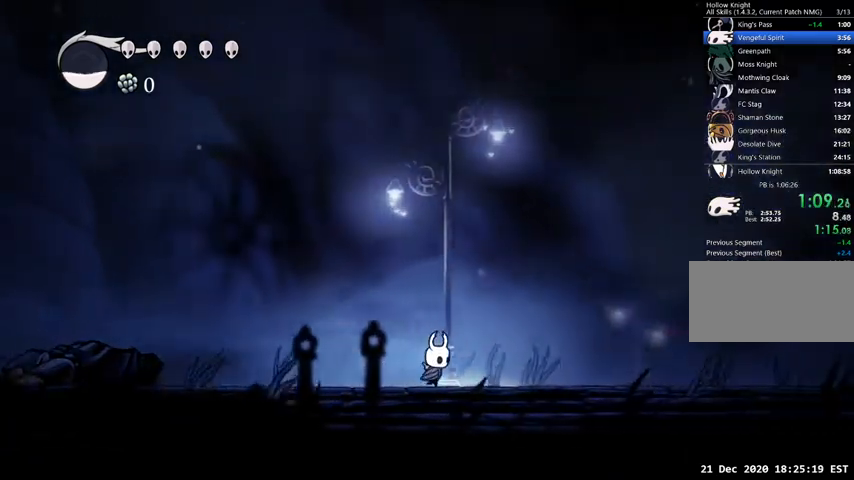
{"keys": ["right"], "events": []}
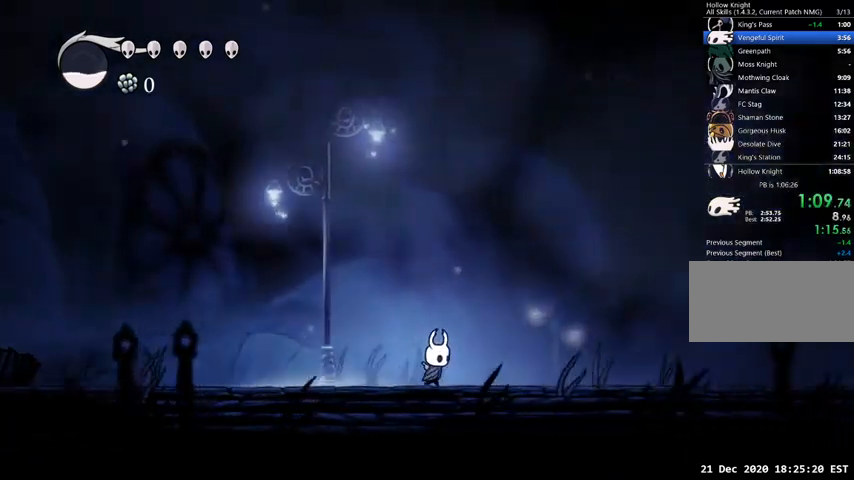
{"keys": ["right"], "events": []}
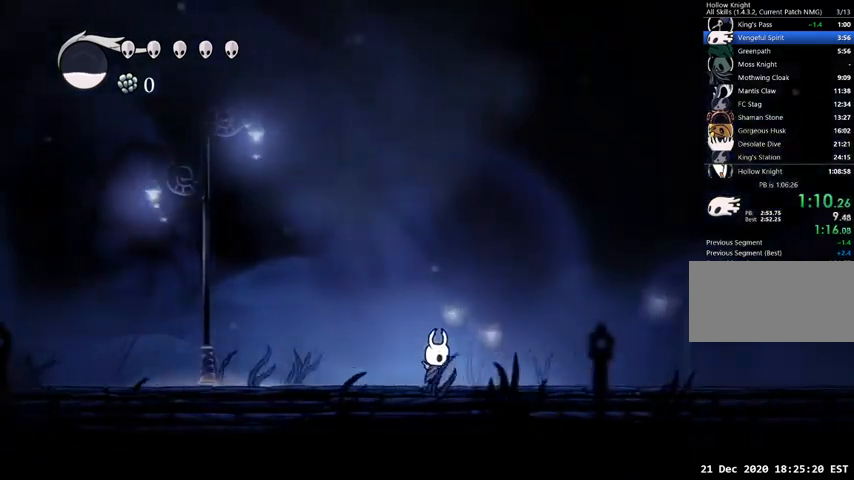
{"keys": ["jump", "right"], "events": [[367, "jump", "down"]]}
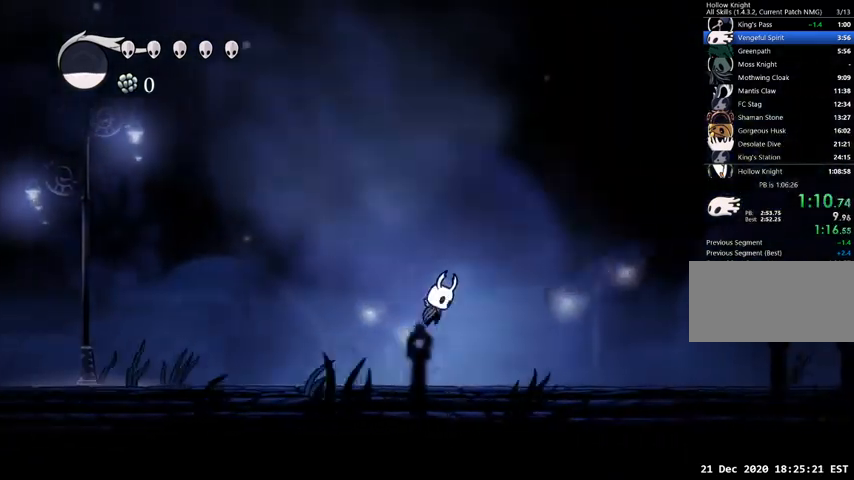
{"keys": ["right"], "events": [[467, "jump", "up"]]}
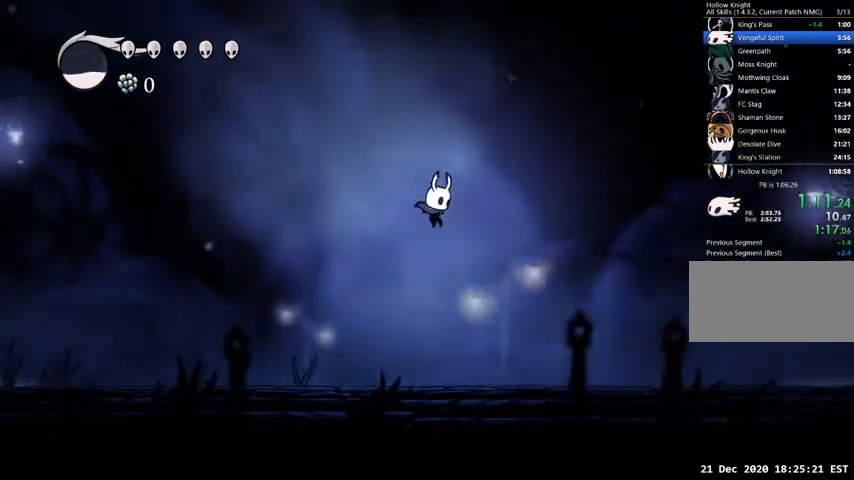
{"keys": ["jump", "right"], "events": [[400, "jump", "down"]]}
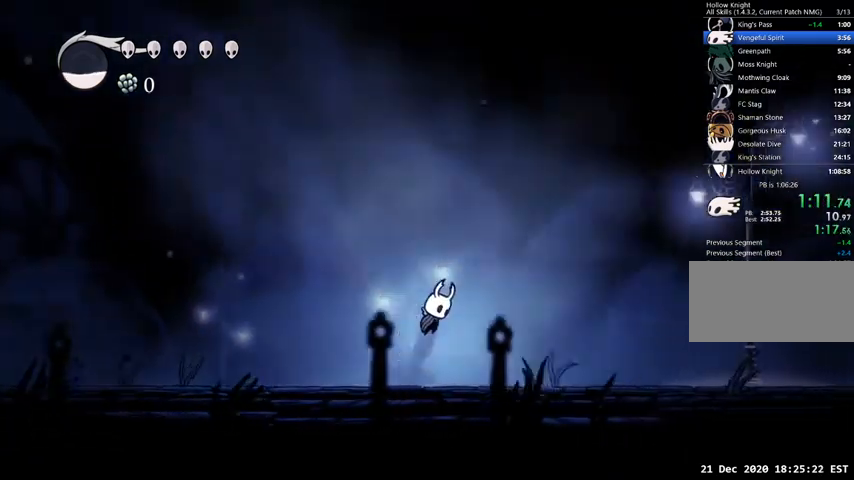
{"keys": ["right"], "events": [[500, "jump", "up"]]}
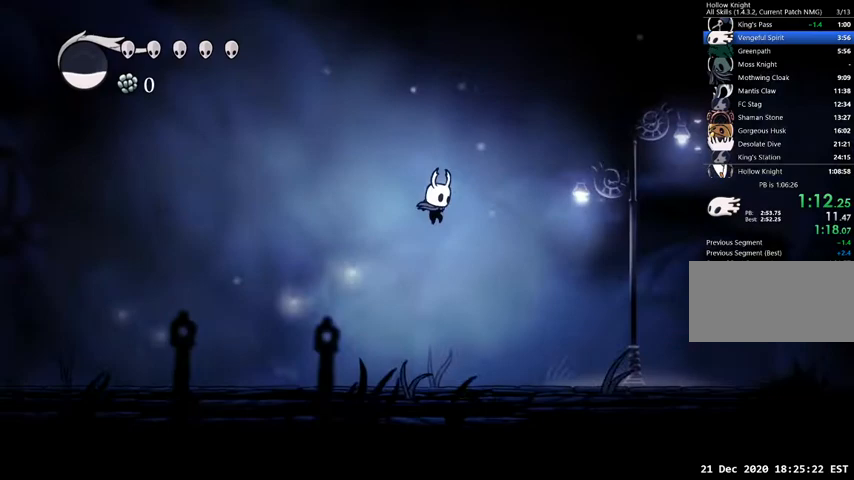
{"keys": ["jump", "right"], "events": [[433, "jump", "down"]]}